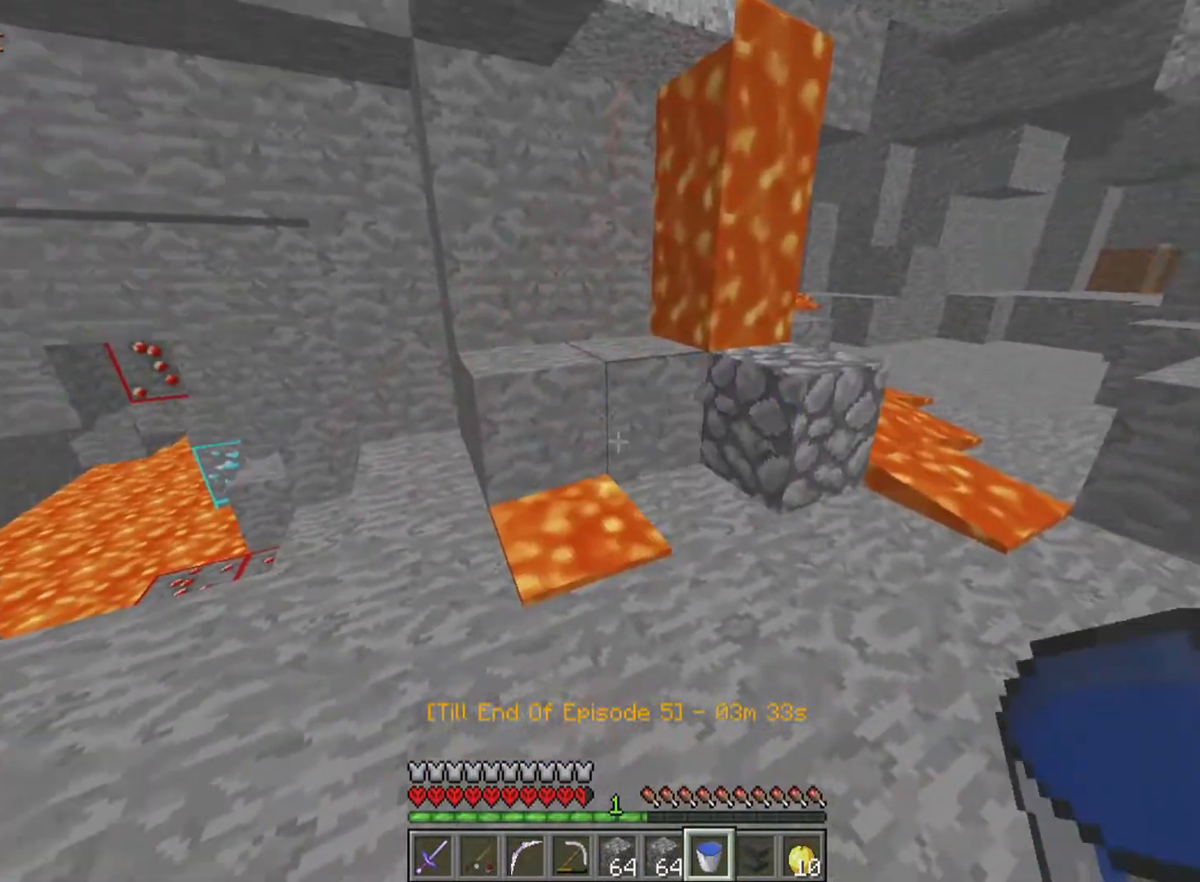
Gameplay with keyboard and mouse; each line is a JSON object with the keys and mouse buttons held at the frame after it. "events" lists presses ("down") and releases ("up") of "a", "d", "s", "w", "mouse_left" and "mouse_right" between this image and that frame as [ms after this image, input, new state], when the widget could be followed in between. "mouse_left", "mouse_right" = the "left", "right" buttons of the "mouse" list. No other keys are recorded. Fast repeated clicks can show as one long hold. Mouse movement is not recorded.
{"keys": ["w"], "mouse": [], "events": [[17, "a", "down"], [167, "w", "down"], [217, "a", "up"], [267, "mouse_left", "down"], [367, "mouse_left", "up"]]}
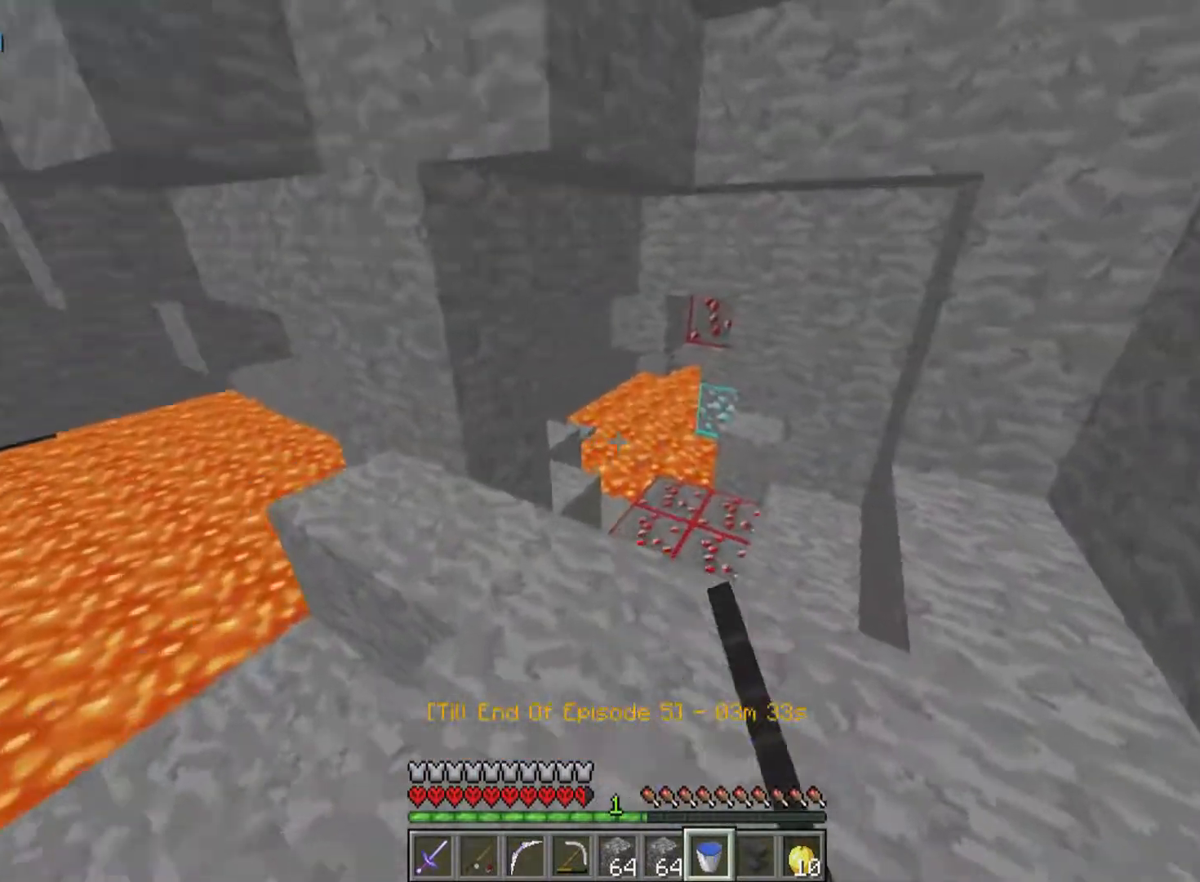
{"keys": ["w"], "mouse": [], "events": []}
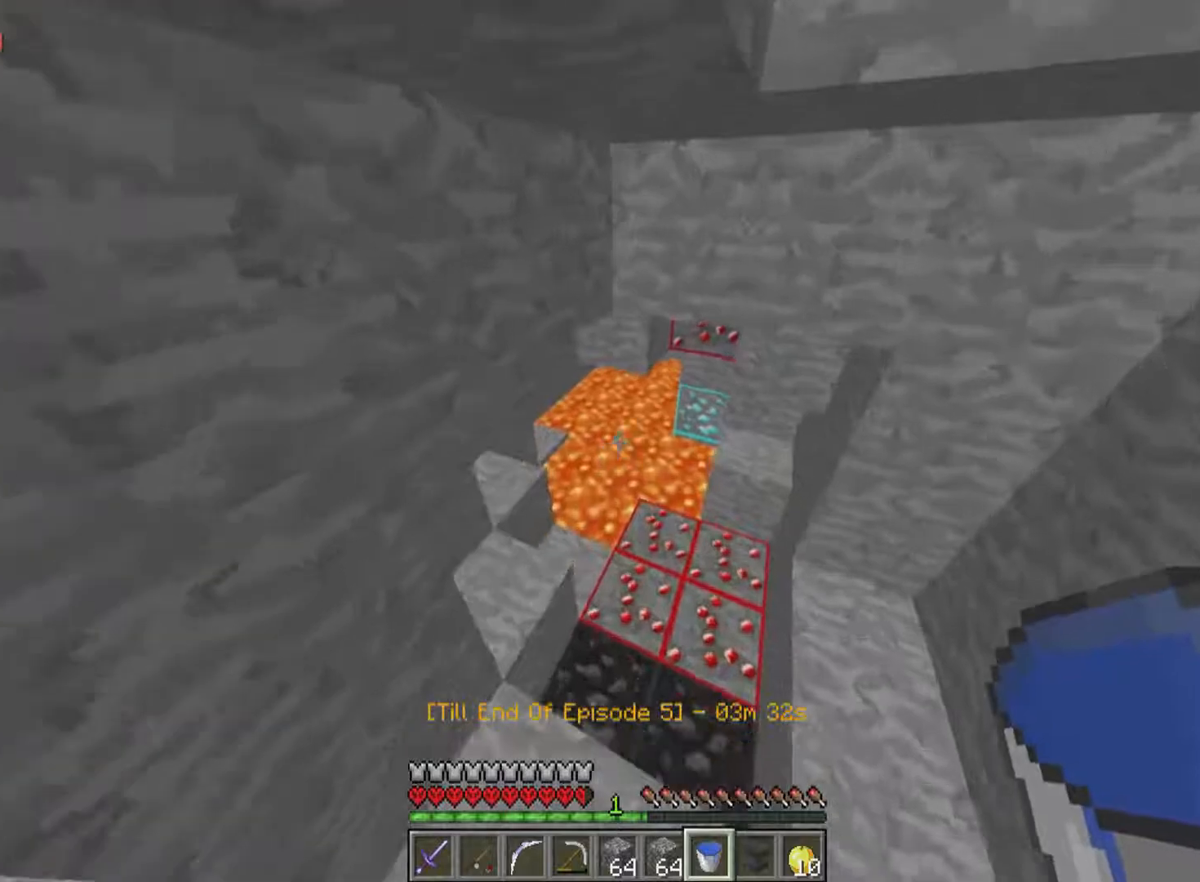
{"keys": ["w"], "mouse": [], "events": []}
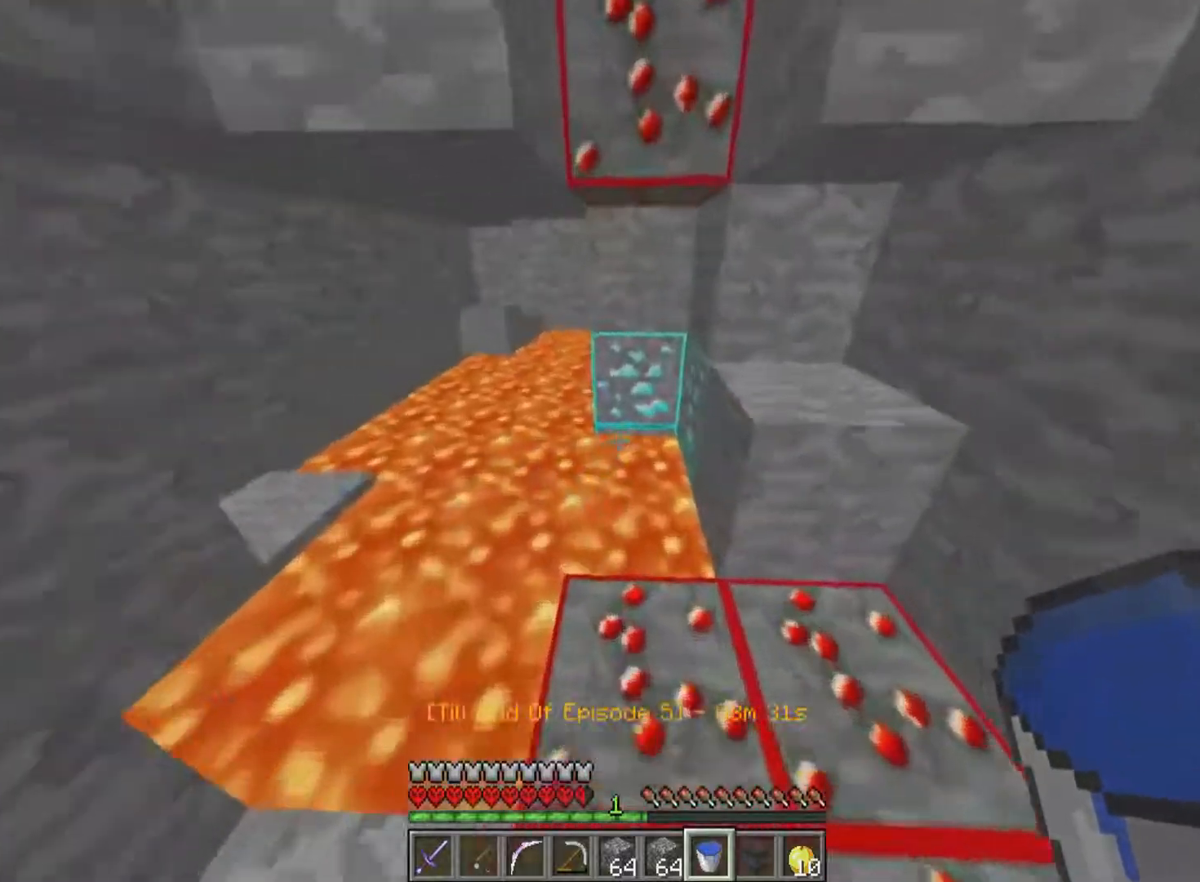
{"keys": ["w"], "mouse": [], "events": [[167, "mouse_right", "down"], [267, "a", "down"], [267, "mouse_right", "up"], [317, "a", "up"]]}
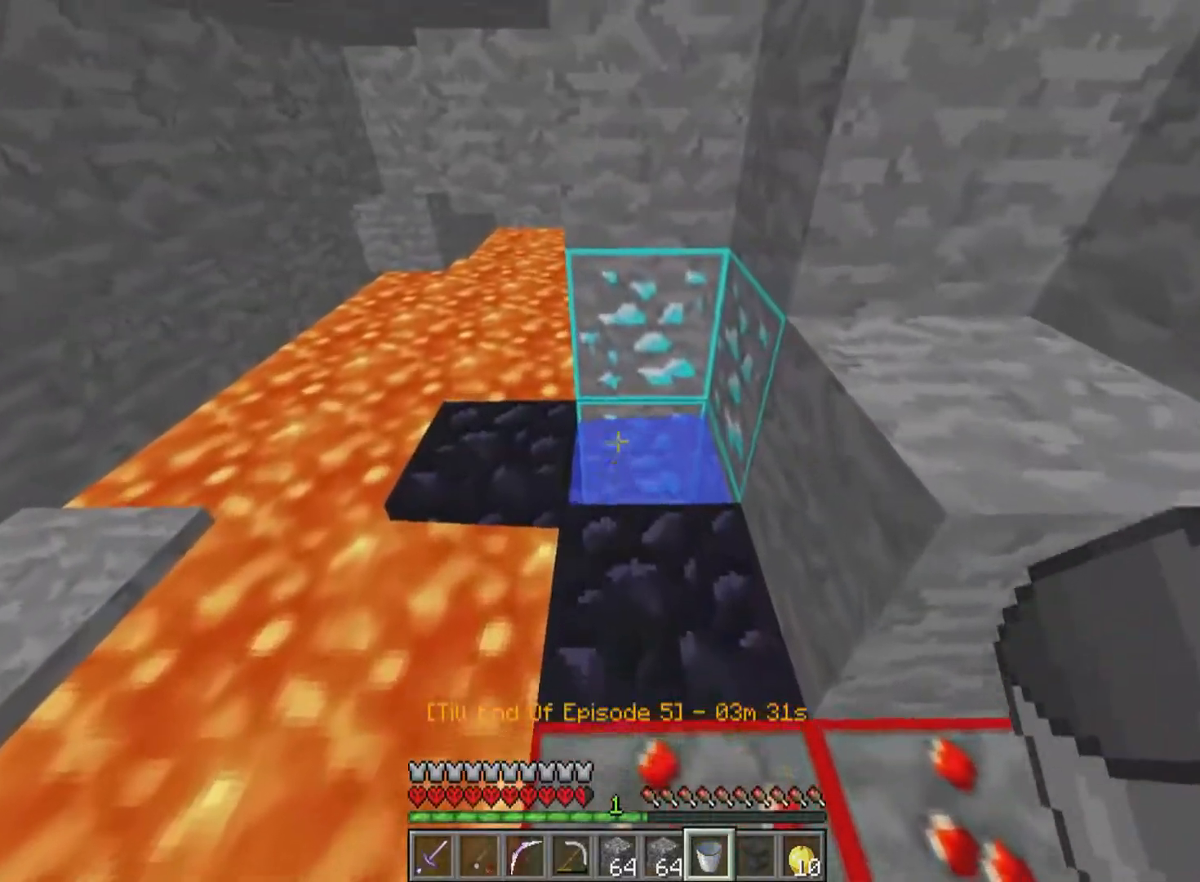
{"keys": ["w"], "mouse": [], "events": [[17, "mouse_right", "down"], [117, "mouse_right", "up"]]}
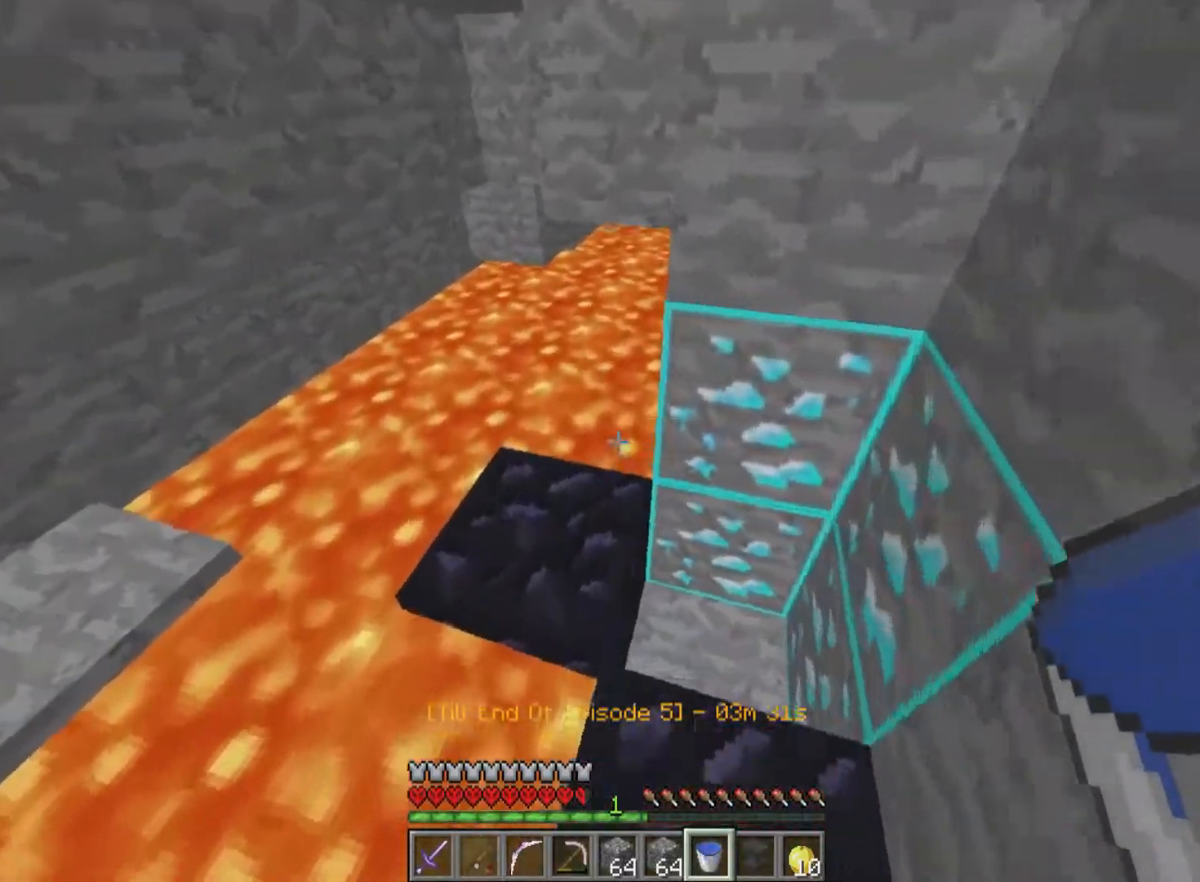
{"keys": ["a"], "mouse": [], "events": [[267, "a", "down"], [417, "w", "up"]]}
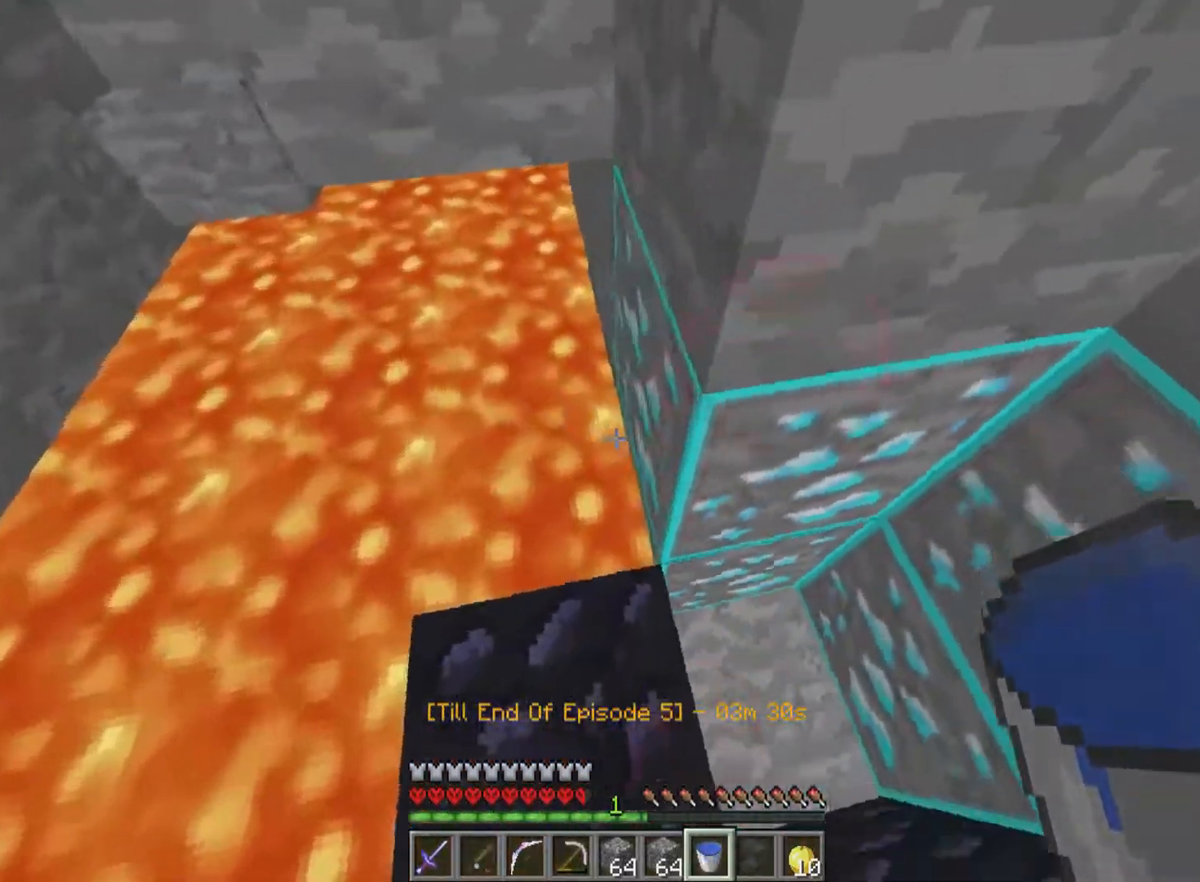
{"keys": [], "mouse": ["right"], "events": [[367, "a", "up"], [467, "mouse_right", "down"]]}
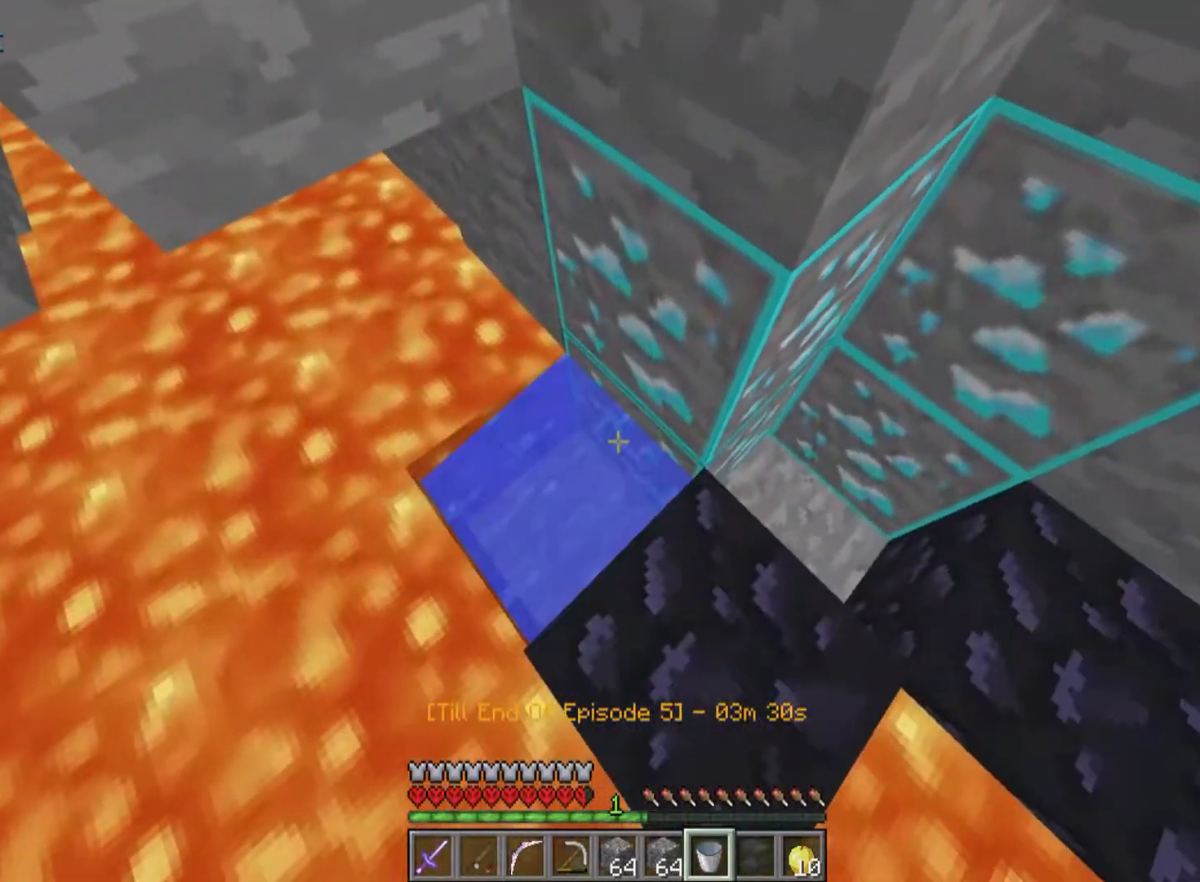
{"keys": ["d"], "mouse": [], "events": [[67, "mouse_right", "up"], [167, "mouse_right", "down"], [217, "mouse_right", "up"], [367, "d", "down"]]}
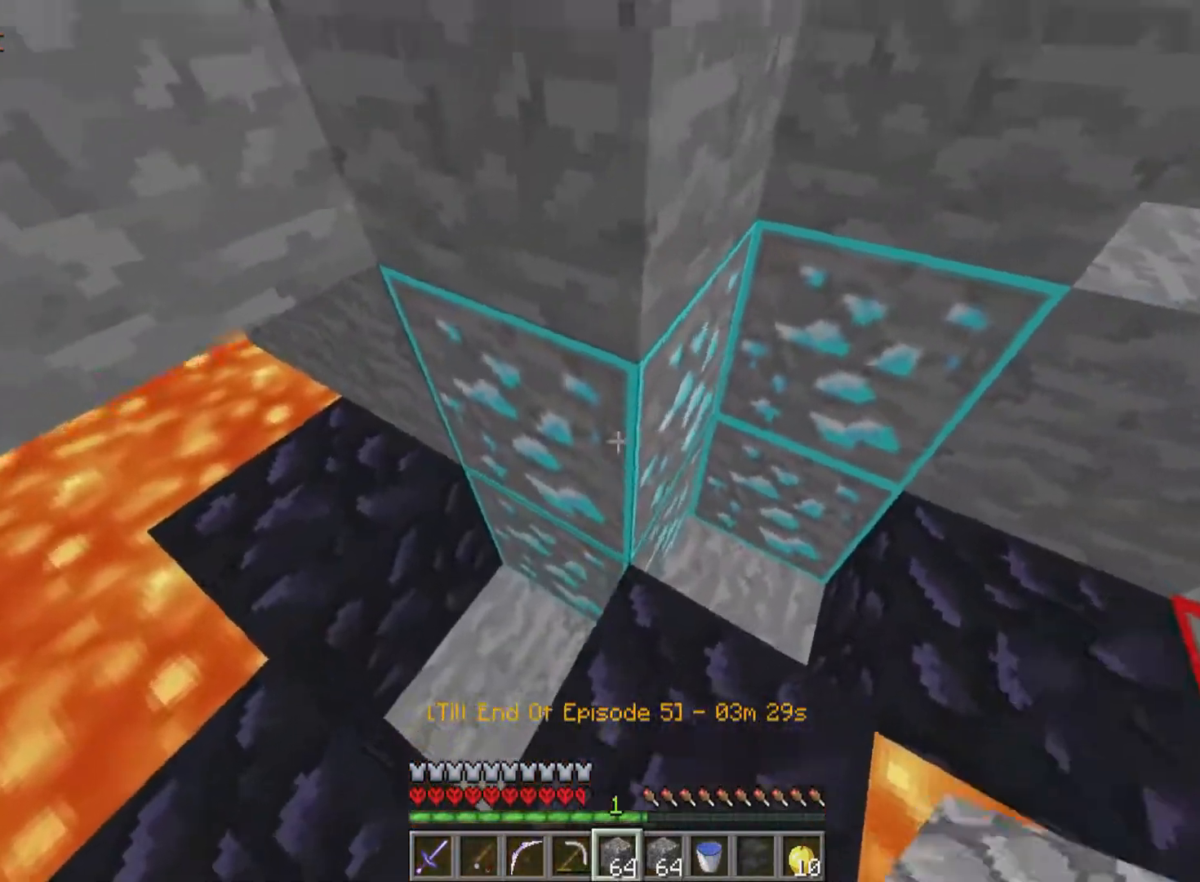
{"keys": ["a"], "mouse": ["left"], "events": [[67, "d", "up"], [117, "mouse_left", "down"], [167, "w", "down"], [267, "a", "down"], [317, "w", "up"]]}
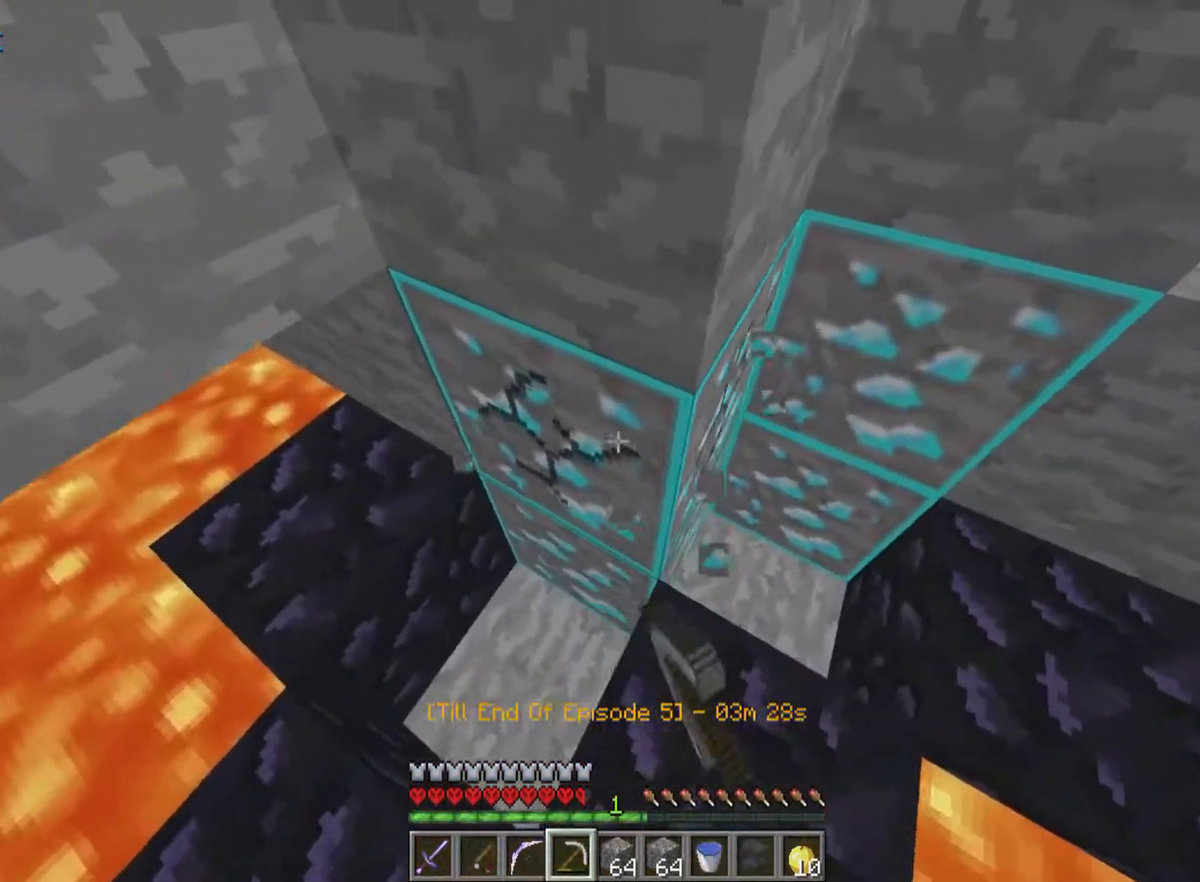
{"keys": ["a"], "mouse": ["left"], "events": [[17, "a", "up"], [317, "a", "down"]]}
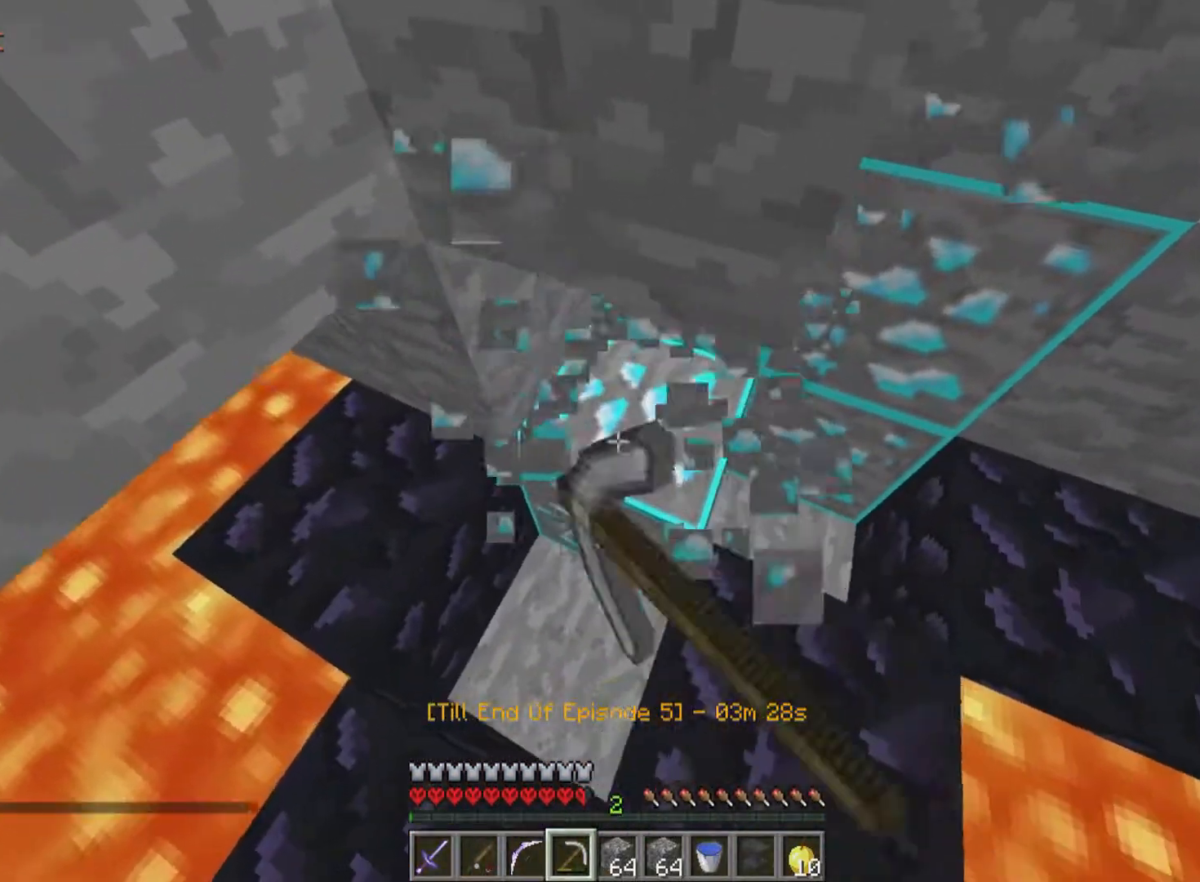
{"keys": [], "mouse": ["left"], "events": [[17, "a", "up"]]}
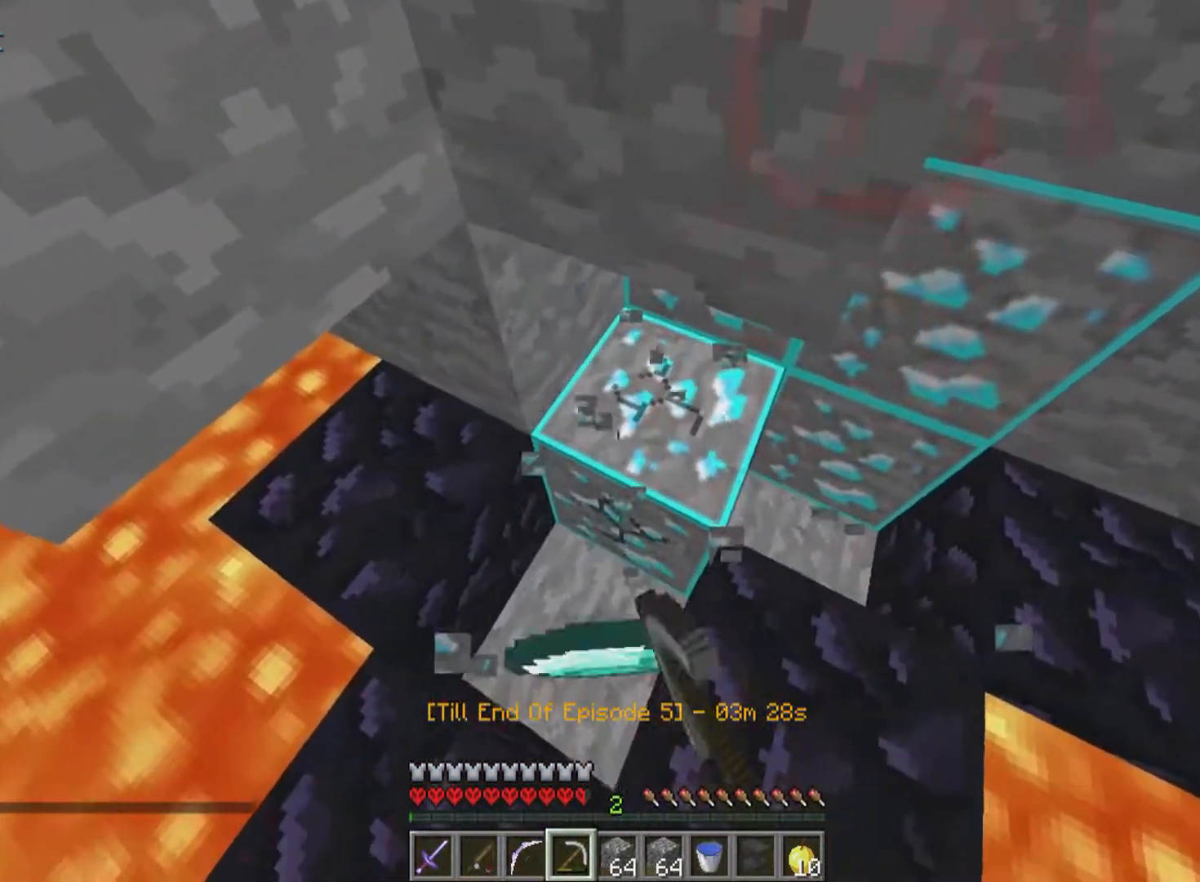
{"keys": ["w"], "mouse": ["left"], "events": [[317, "w", "down"]]}
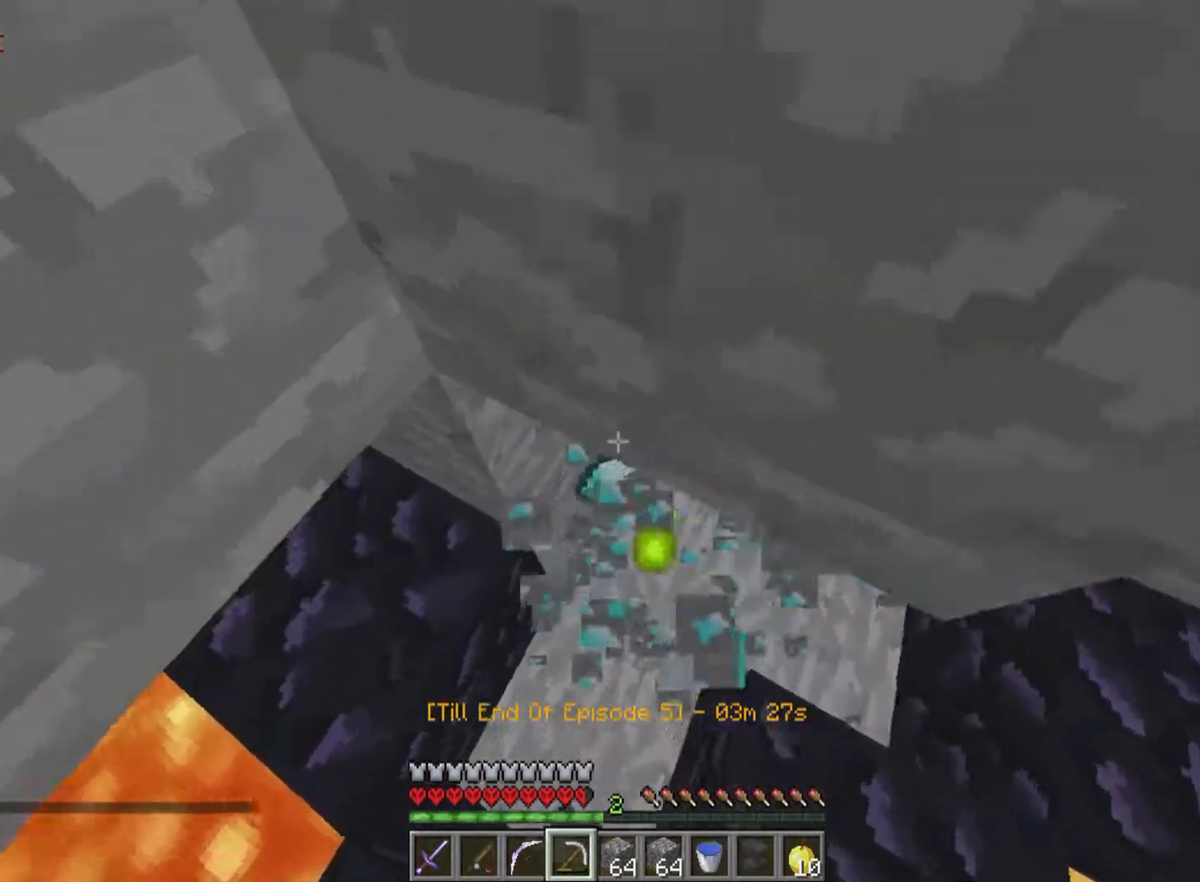
{"keys": [], "mouse": ["left"], "events": [[217, "w", "up"]]}
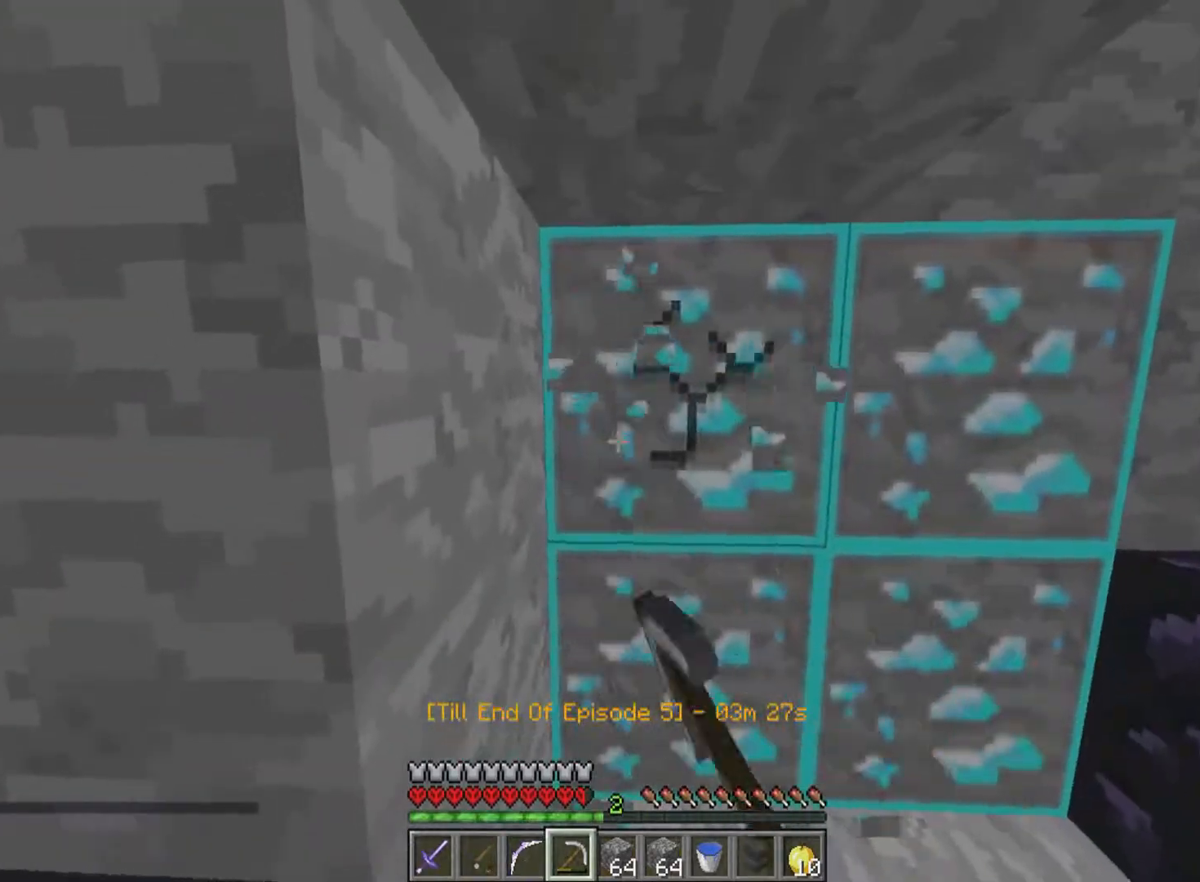
{"keys": ["d", "w"], "mouse": ["left"], "events": [[217, "w", "down"], [417, "d", "down"]]}
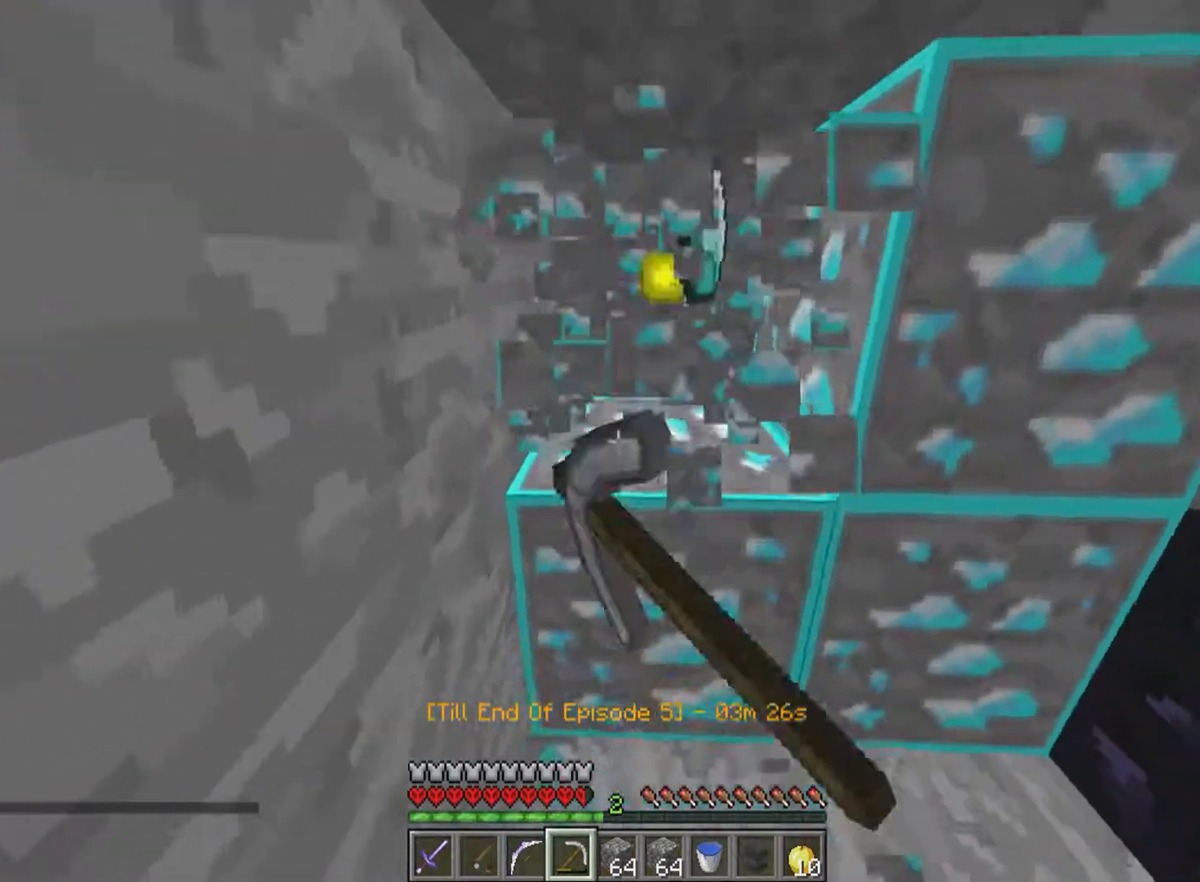
{"keys": ["w"], "mouse": ["left"], "events": [[167, "d", "up"], [167, "w", "up"], [267, "w", "down"]]}
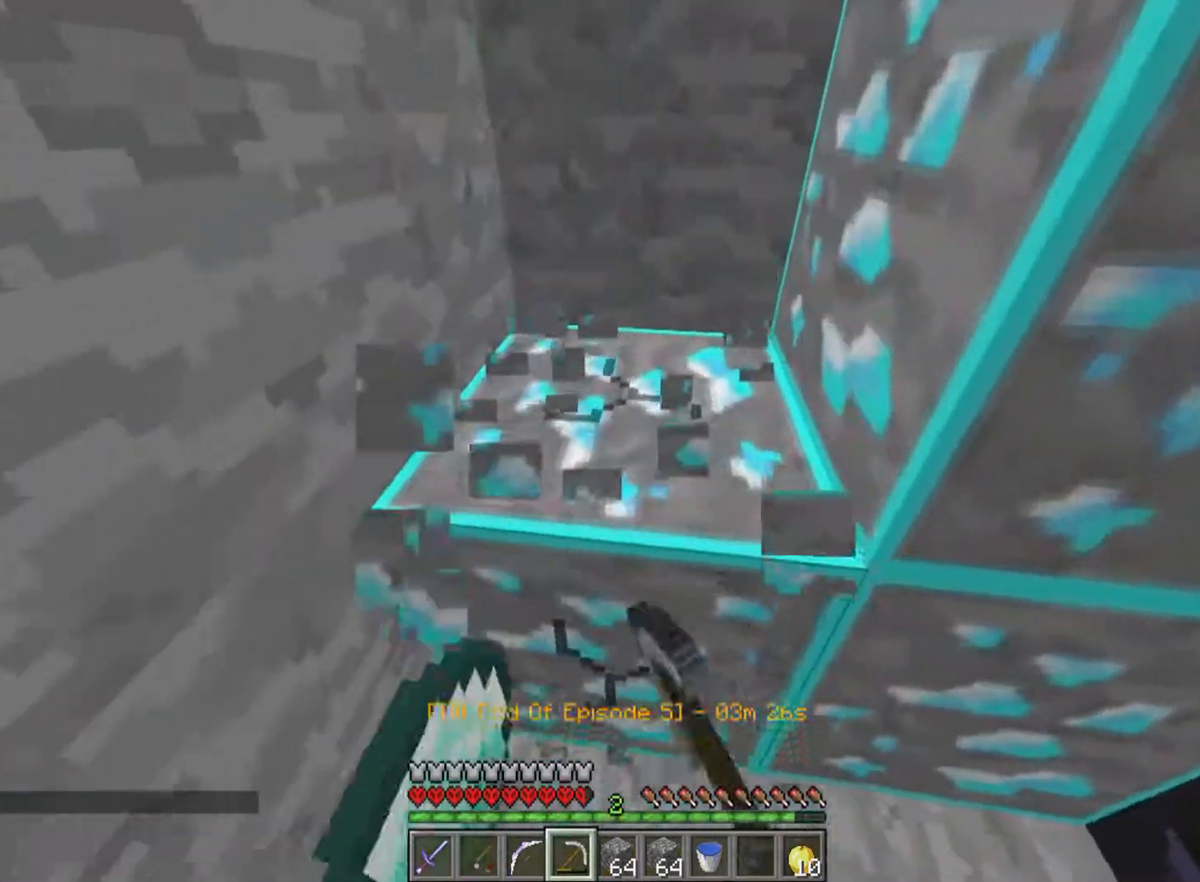
{"keys": ["a"], "mouse": ["left"], "events": [[17, "w", "up"], [217, "a", "down"]]}
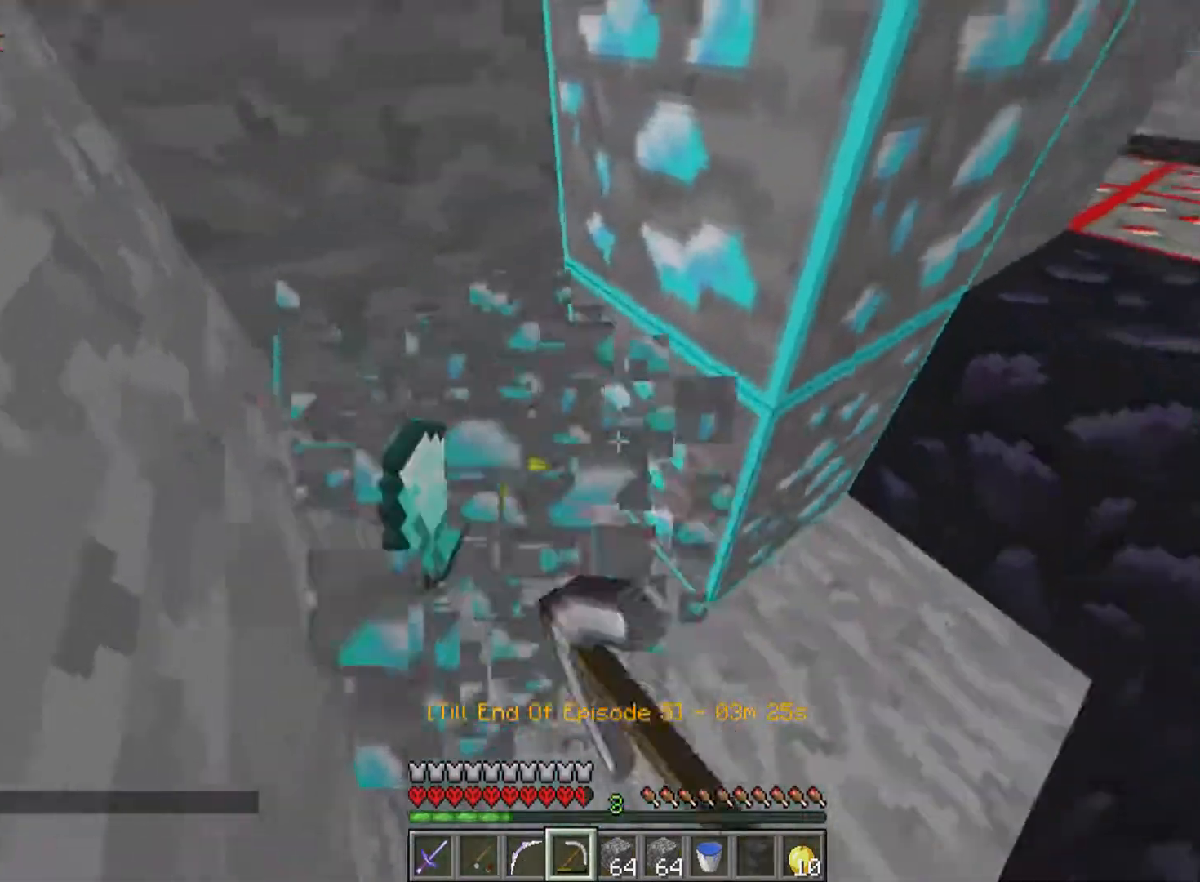
{"keys": [], "mouse": ["left"], "events": [[167, "d", "down"], [317, "d", "up"], [367, "a", "up"]]}
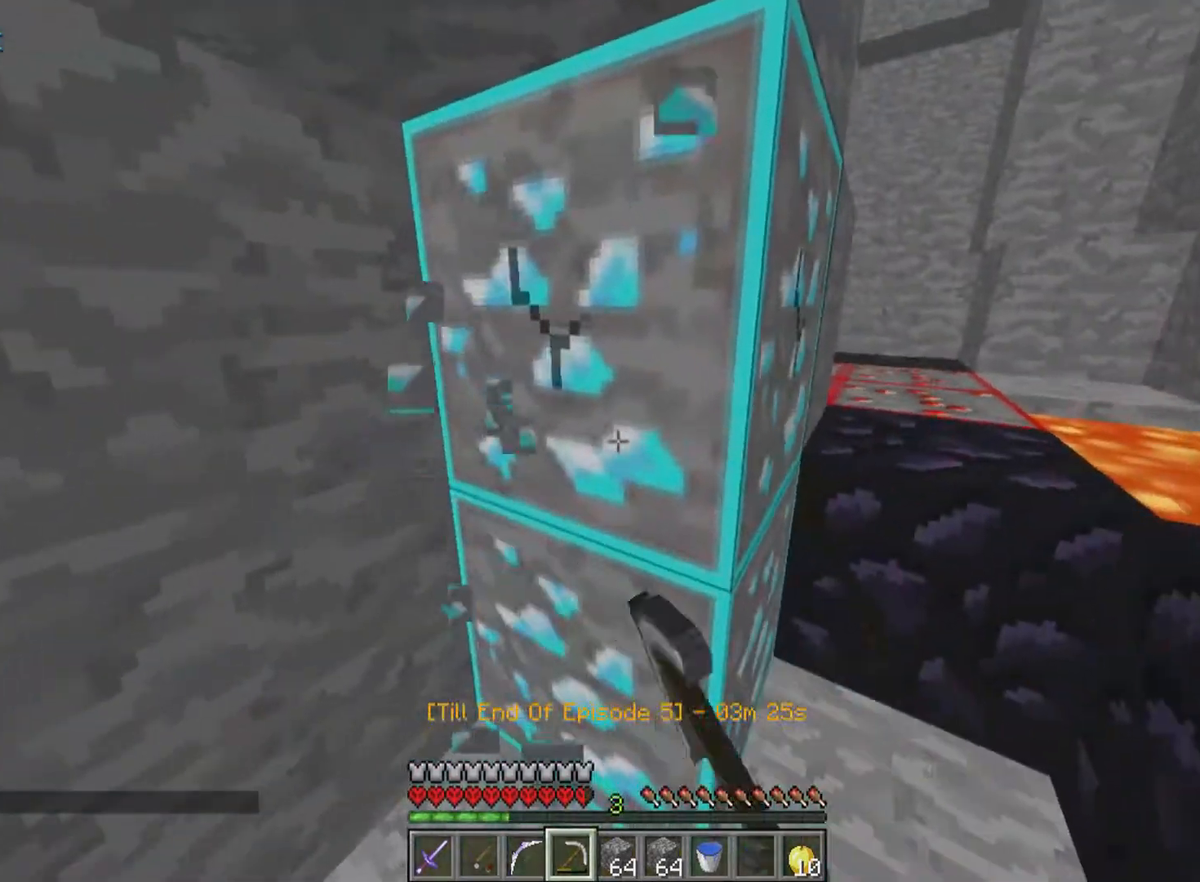
{"keys": [], "mouse": ["left"], "events": []}
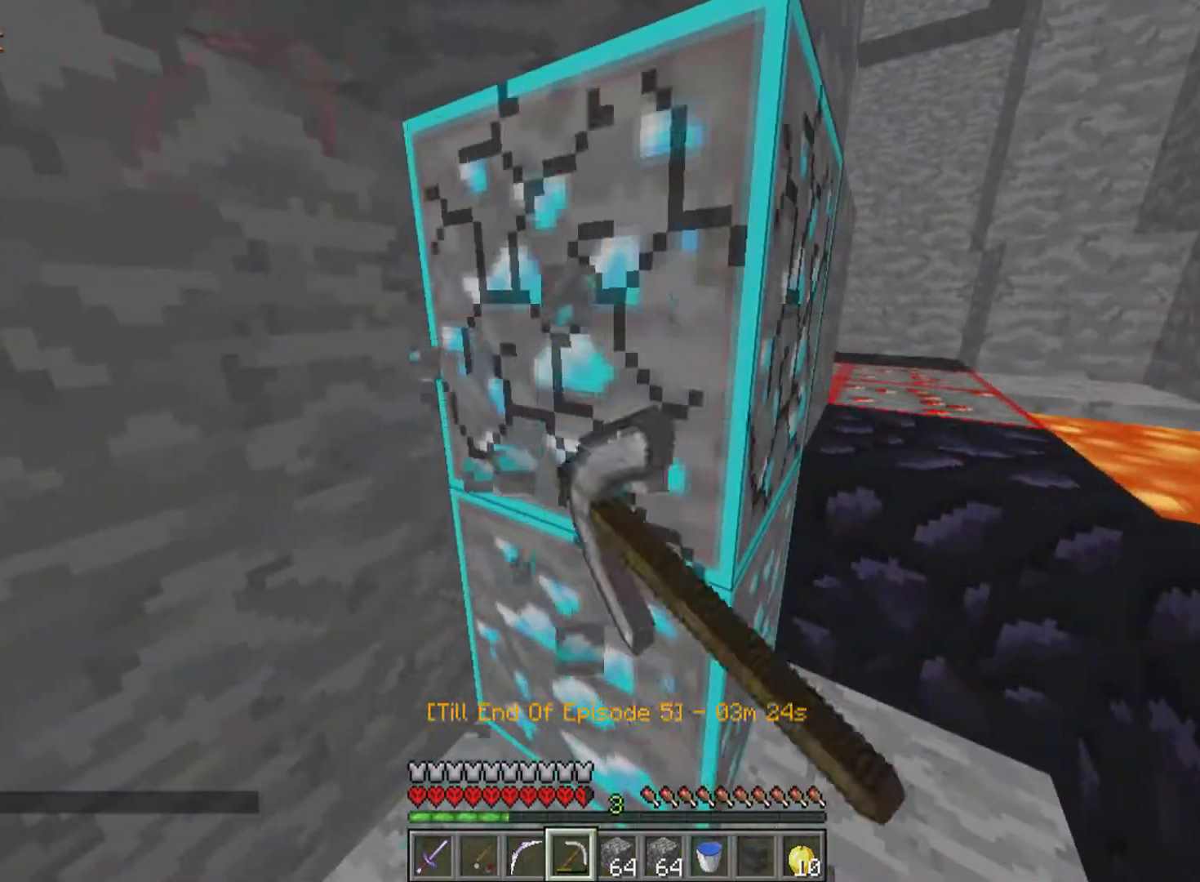
{"keys": [], "mouse": ["left"], "events": [[167, "w", "down"], [367, "w", "up"]]}
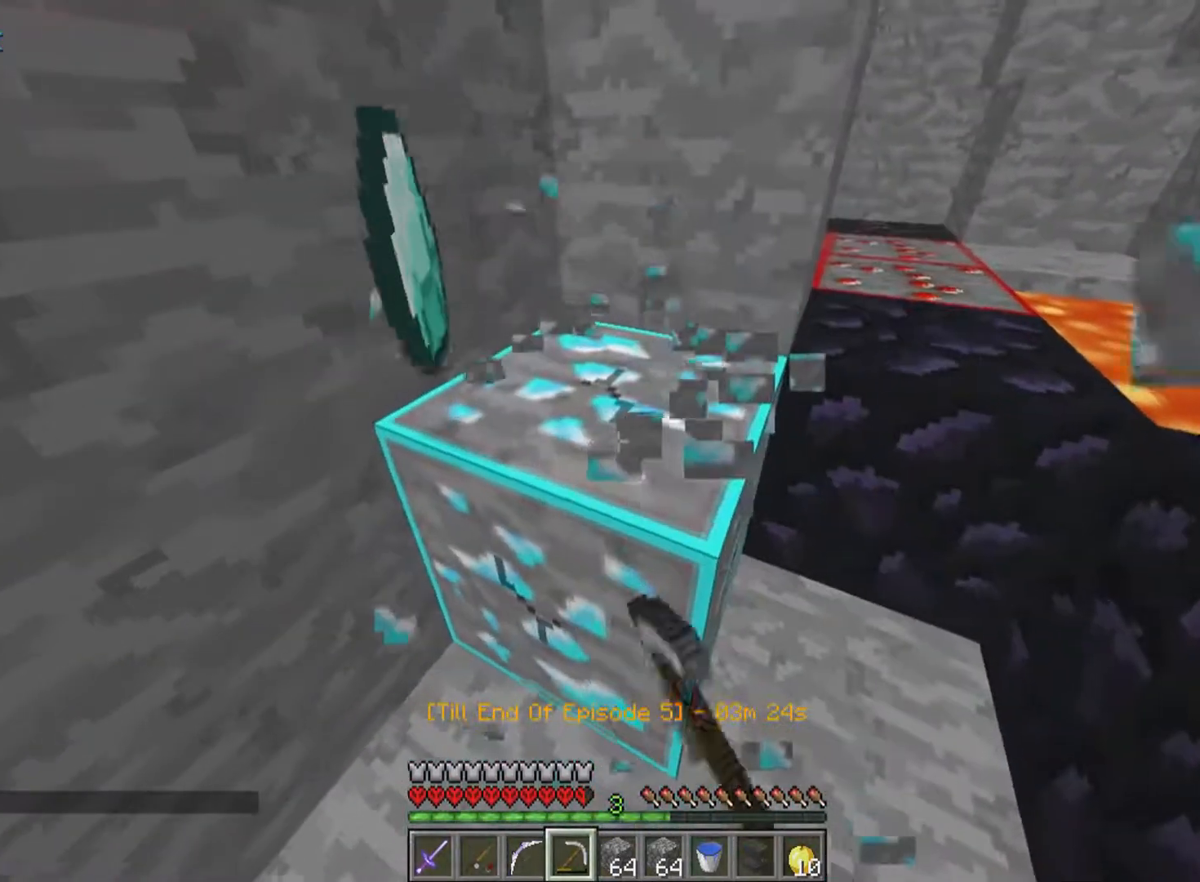
{"keys": [], "mouse": ["left"], "events": []}
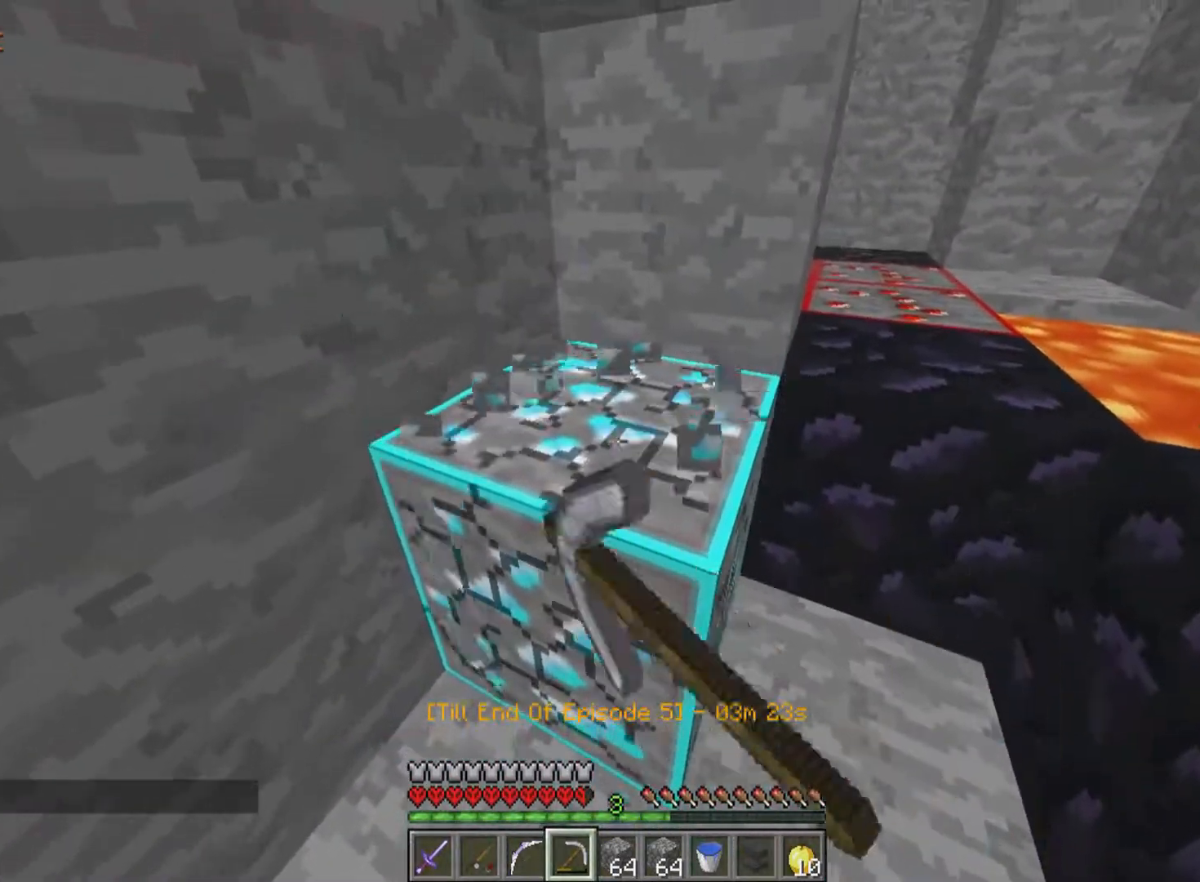
{"keys": ["d", "w"], "mouse": [], "events": [[150, "w", "down"], [200, "d", "down"], [250, "mouse_left", "up"]]}